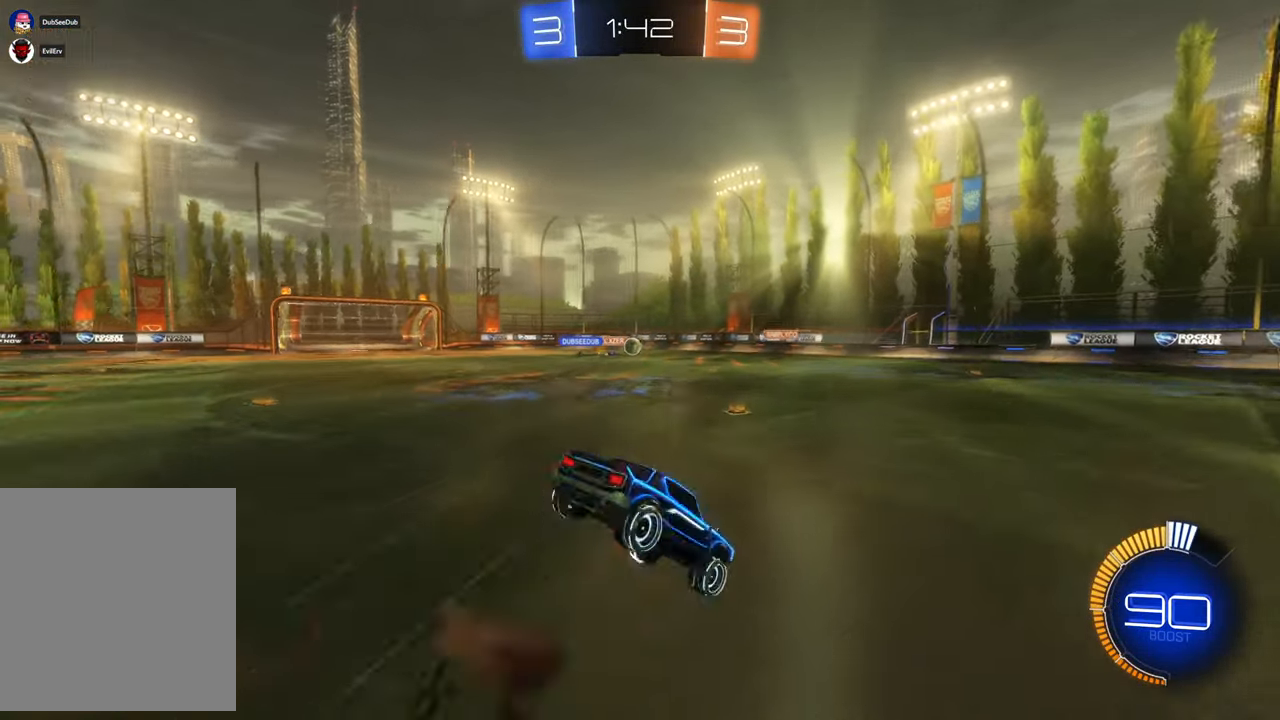
Gameplay with a controller (Xbox layout); each line is a JSON object with the inputs held at the frame after it (dt_ms = milliseconds from this image to that frame). "events" lists button and stick changes between this image and that frame as [ms after this image, input, new state], when the widget could be followed in between. Not read: HOME L3 R2 R3.
{"dt_ms": 500, "buttons": [], "left_stick": "up-right", "right_stick": "center"}
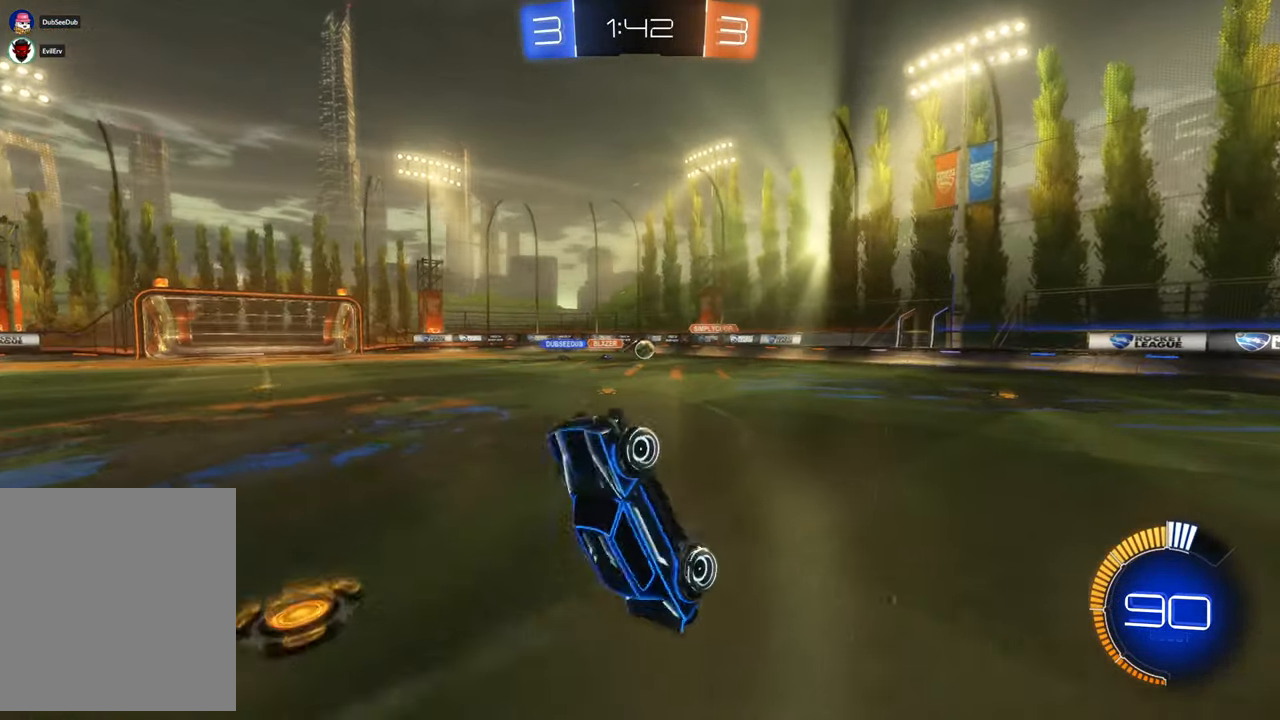
{"dt_ms": 1000, "buttons": [], "left_stick": "right", "right_stick": "center"}
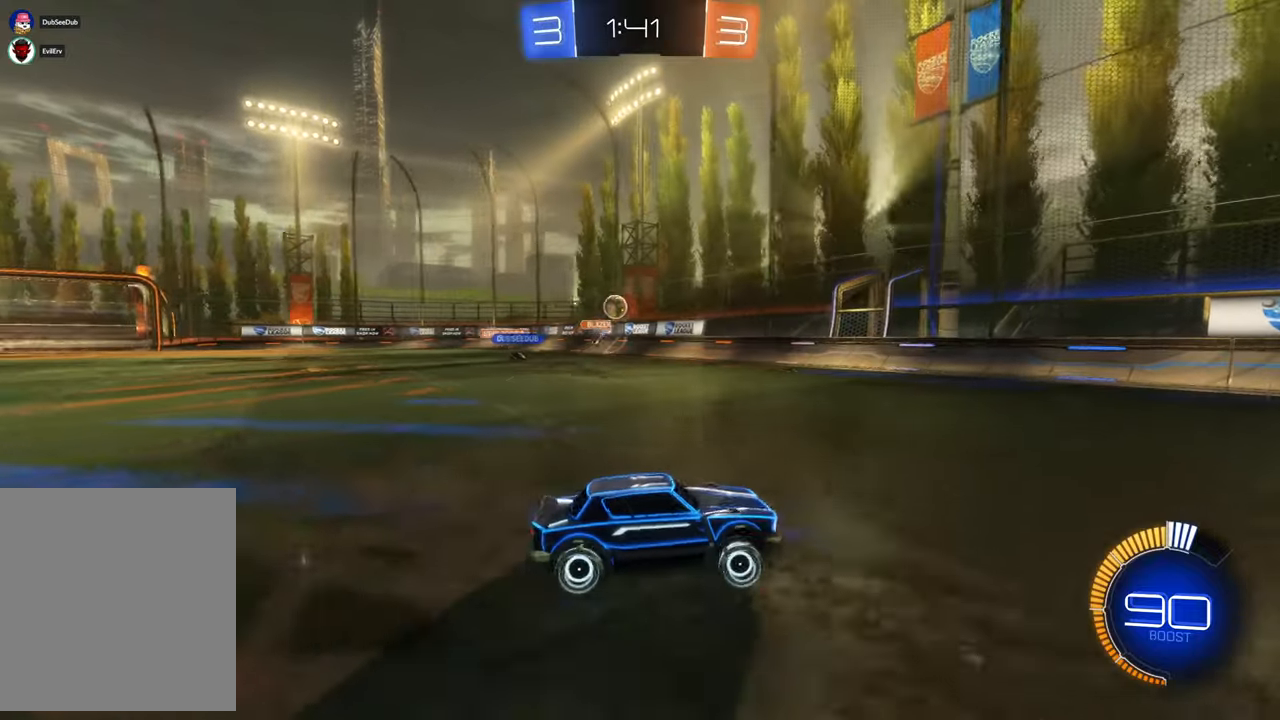
{"dt_ms": 1000, "buttons": [], "left_stick": "center", "right_stick": "center"}
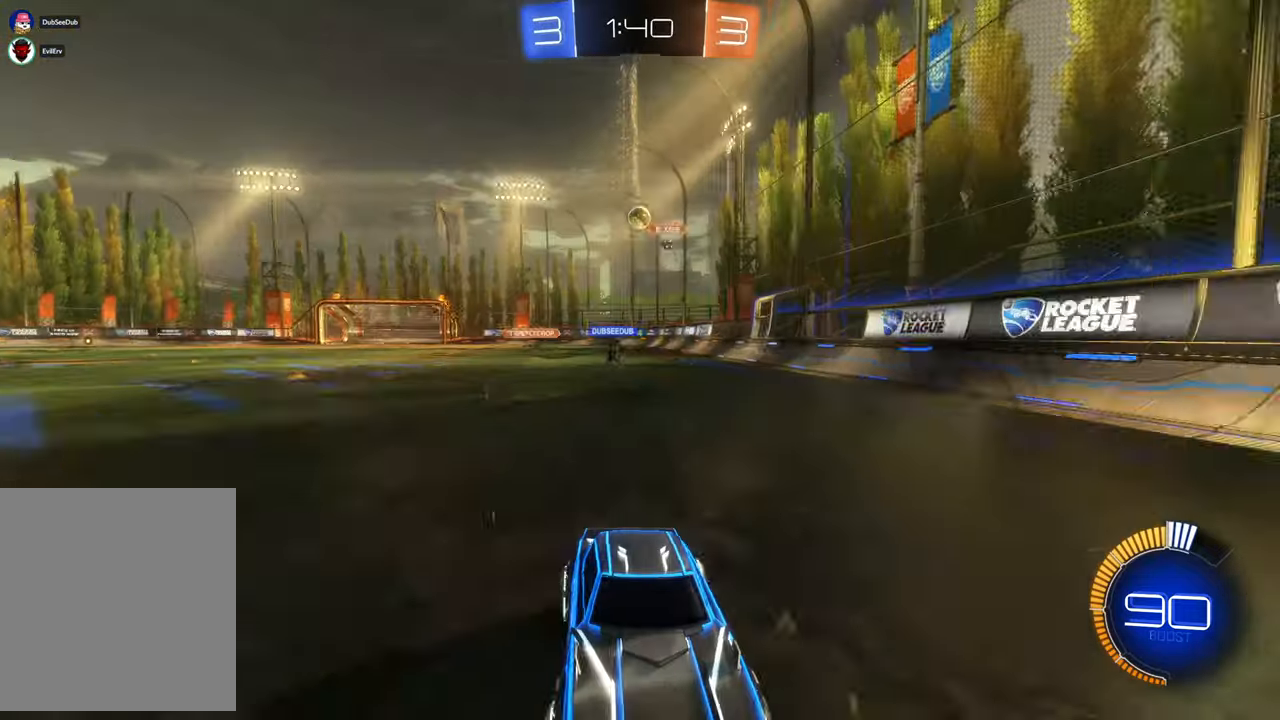
{"dt_ms": 500, "buttons": [], "left_stick": "center", "right_stick": "center", "events": [[17, "Y", "down"], [150, "left_stick", "left"], [217, "Y", "up"], [350, "left_stick", "center"]]}
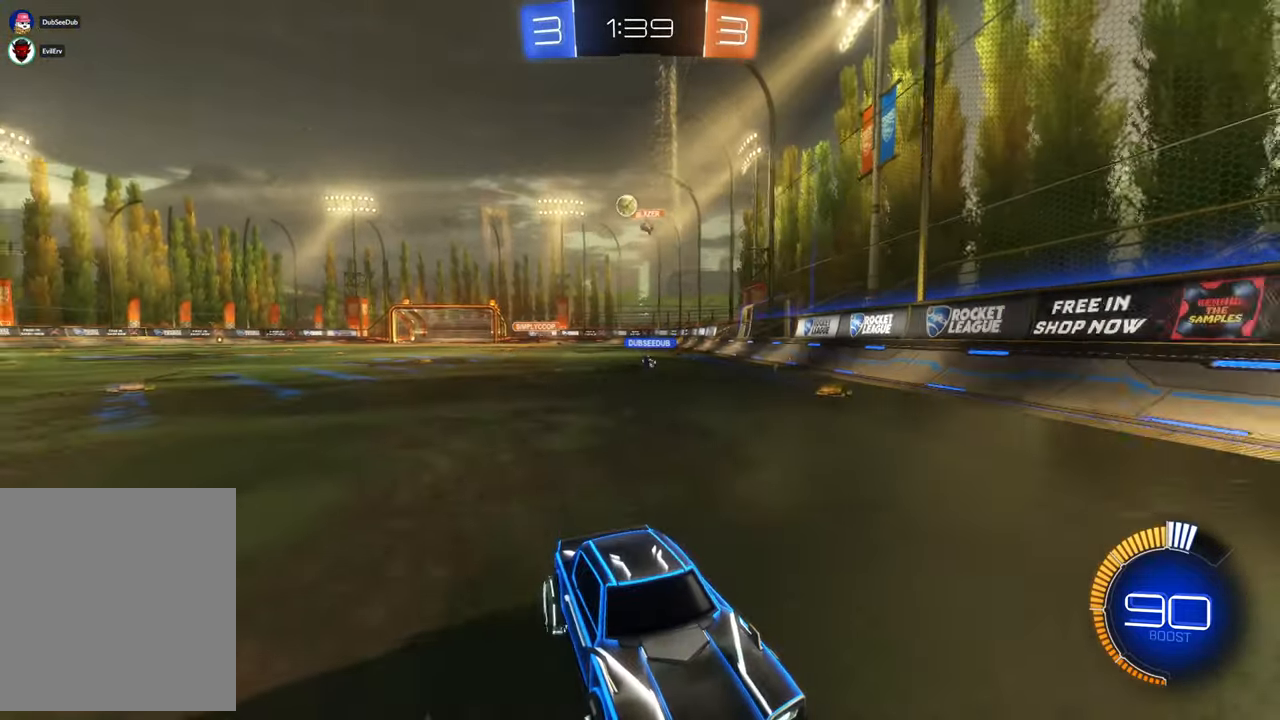
{"dt_ms": 500, "buttons": [], "left_stick": "right", "right_stick": "center", "events": [[67, "left_stick", "right"], [117, "B", "down"], [383, "B", "up"]]}
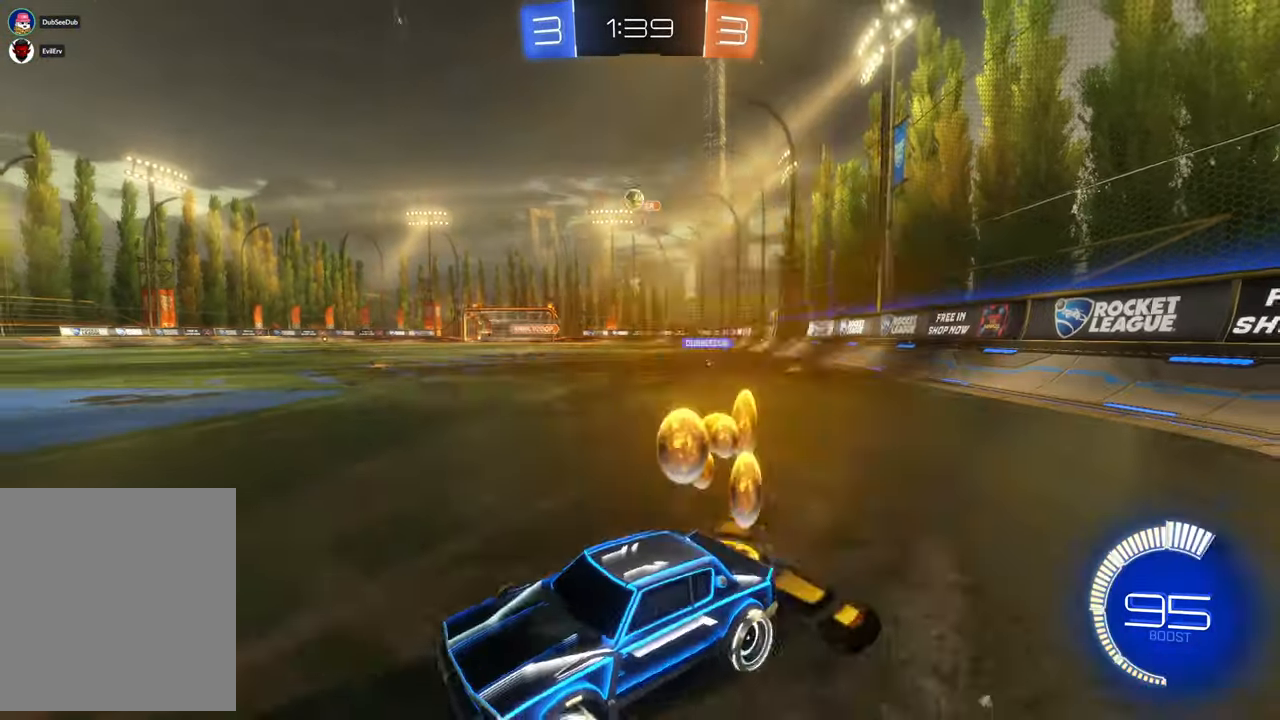
{"dt_ms": 500, "buttons": [], "left_stick": "right", "right_stick": "center", "events": [[83, "left_stick", "center"], [317, "left_stick", "right"]]}
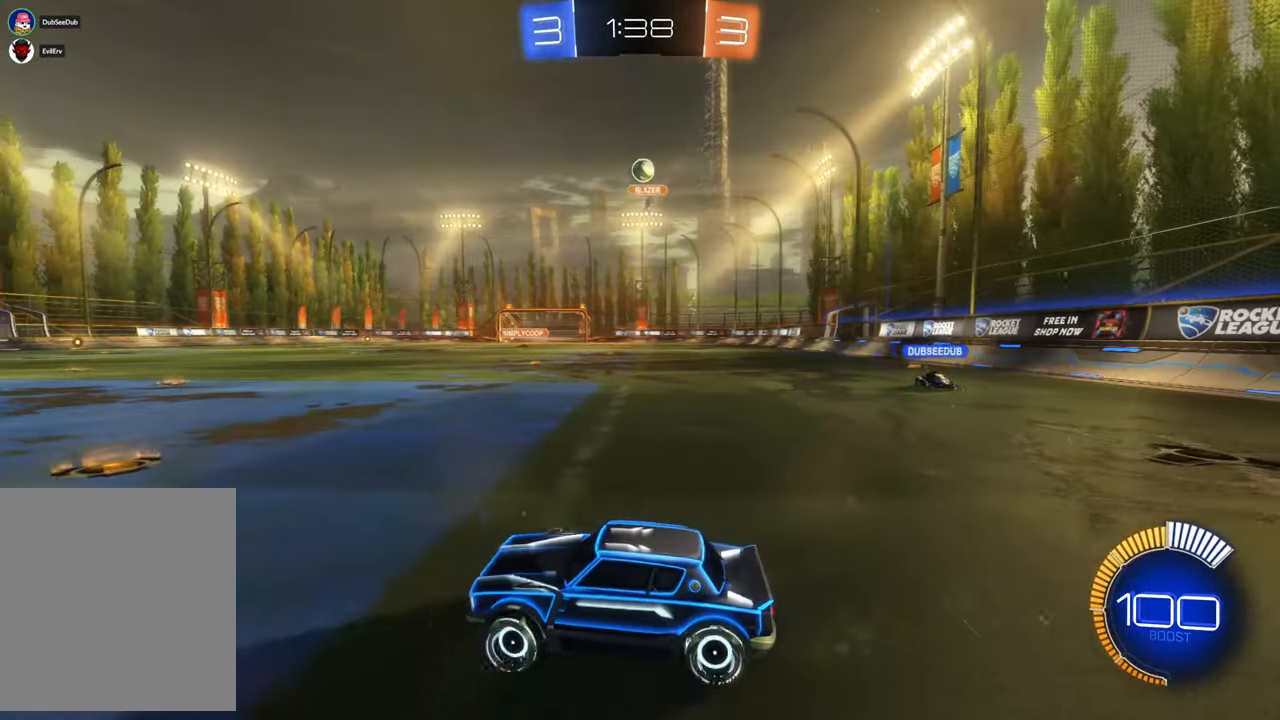
{"dt_ms": 1000, "buttons": ["X"], "left_stick": "up-left", "right_stick": "center", "events": [[250, "left_stick", "down"], [367, "A", "down"], [417, "left_stick", "center"], [500, "left_stick", "down"], [683, "A", "up"], [717, "left_stick", "center"], [750, "X", "down"], [833, "left_stick", "right"], [983, "left_stick", "up-left"]]}